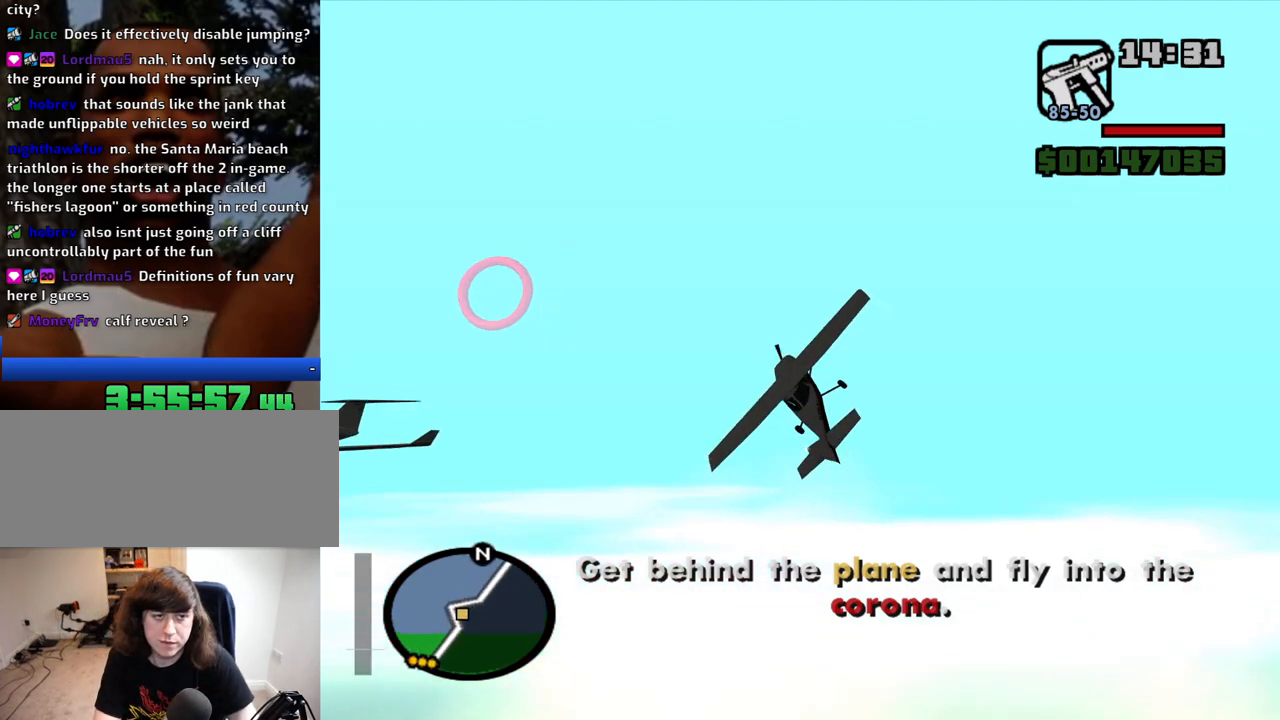
Gameplay with keyboard and mouse; each line is a JSON object with the keys and mouse buttons held at the frame after it. "events" lists presses ("down") and releases ("up") of "1", "2", "3", "4", "5", "6", "8", "a", "alt", "c", "ctrl", "d", "down", "e", "escape", "f", "f1", "f2", "f3", "g", "h", "left", "num2", "q", "r", "right", "s", "shift", "space", "t", "tab", "up", "v", "w", "x", "z", "mouse_left", "mouse_middle", "mouse_right", "mouse_wheel_up" and "mouse_wheel_down" between this image and that frame as [ms after this image, input, new state], when the widget could be followed in between. "mouse_left", "mouse_middle", "mouse_right", "mouse_wheel_up", "mouse_wheel_down" = the "left", "middle", "right", "wheel_up", "wheel_down" buttons of the "mouse" list. No other keys are recorded. Mouse movement is not recorded.
{"keys": ["down", "right", "w"], "mouse": [], "events": [[434, "right", "down"]]}
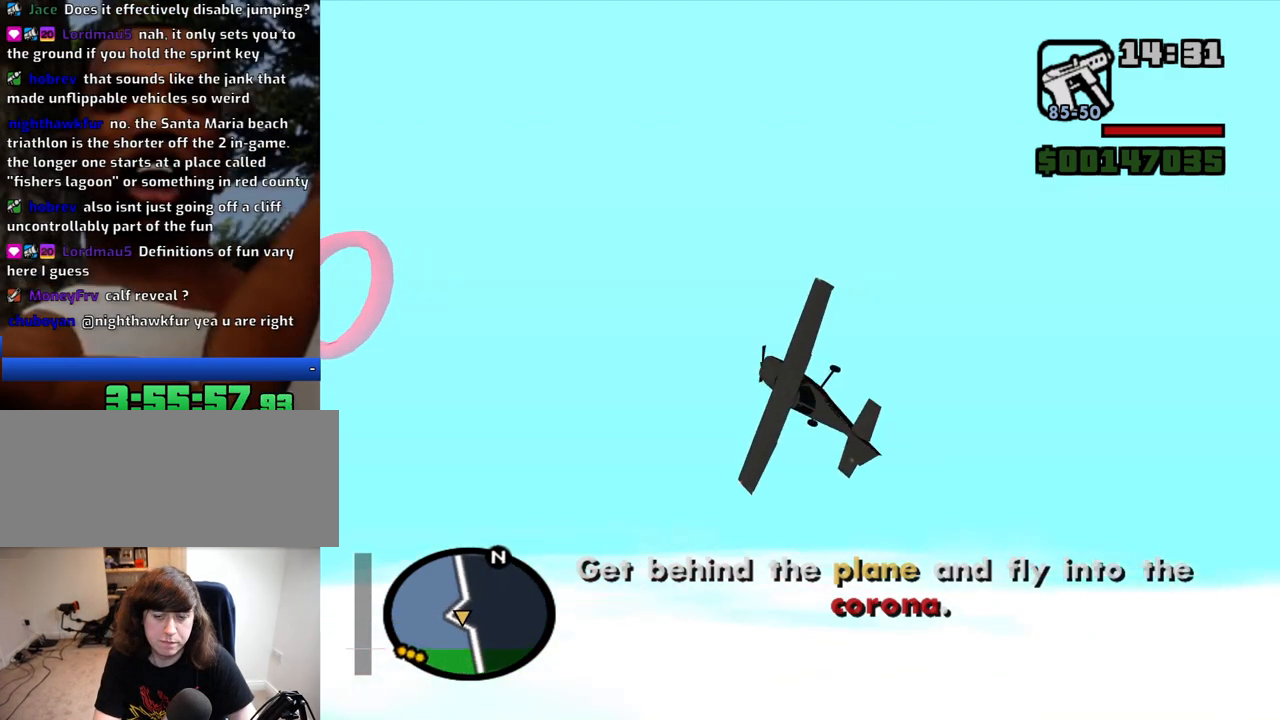
{"keys": ["down", "w"], "mouse": [], "events": [[167, "right", "up"]]}
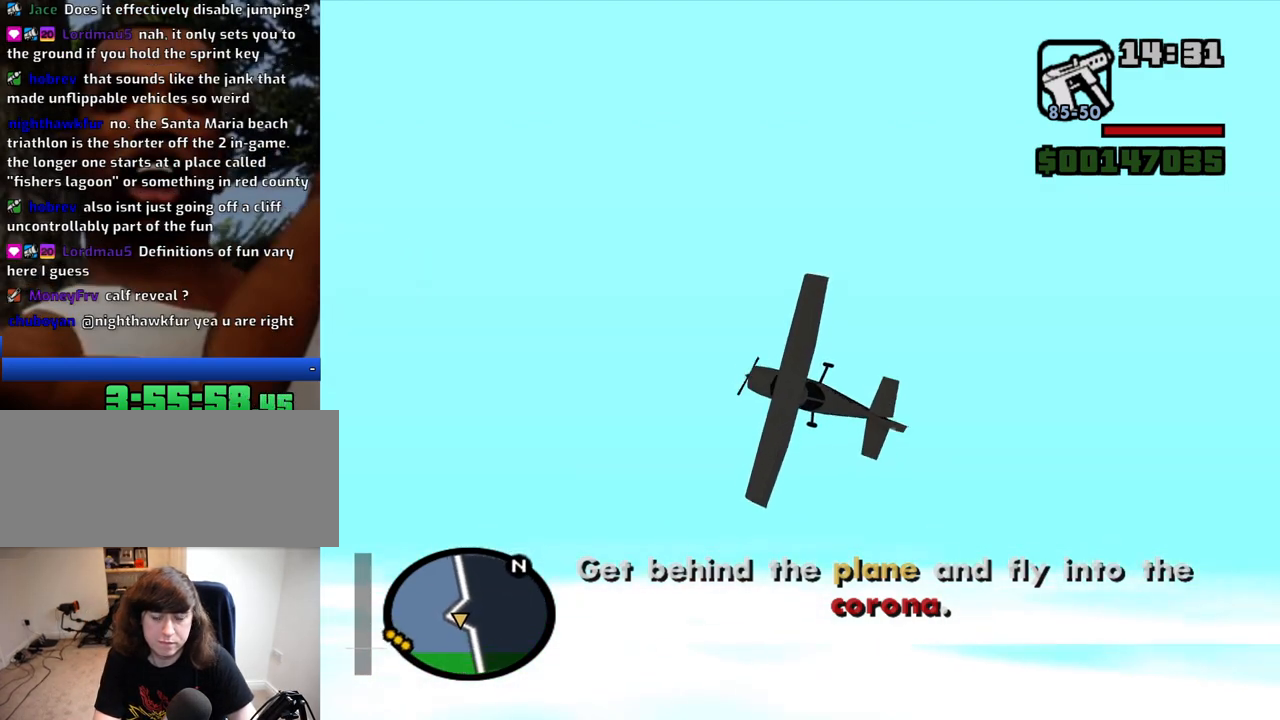
{"keys": ["down", "e", "q", "w"], "mouse": [], "events": [[184, "left", "down"], [317, "left", "up"], [417, "e", "down"], [467, "q", "down"]]}
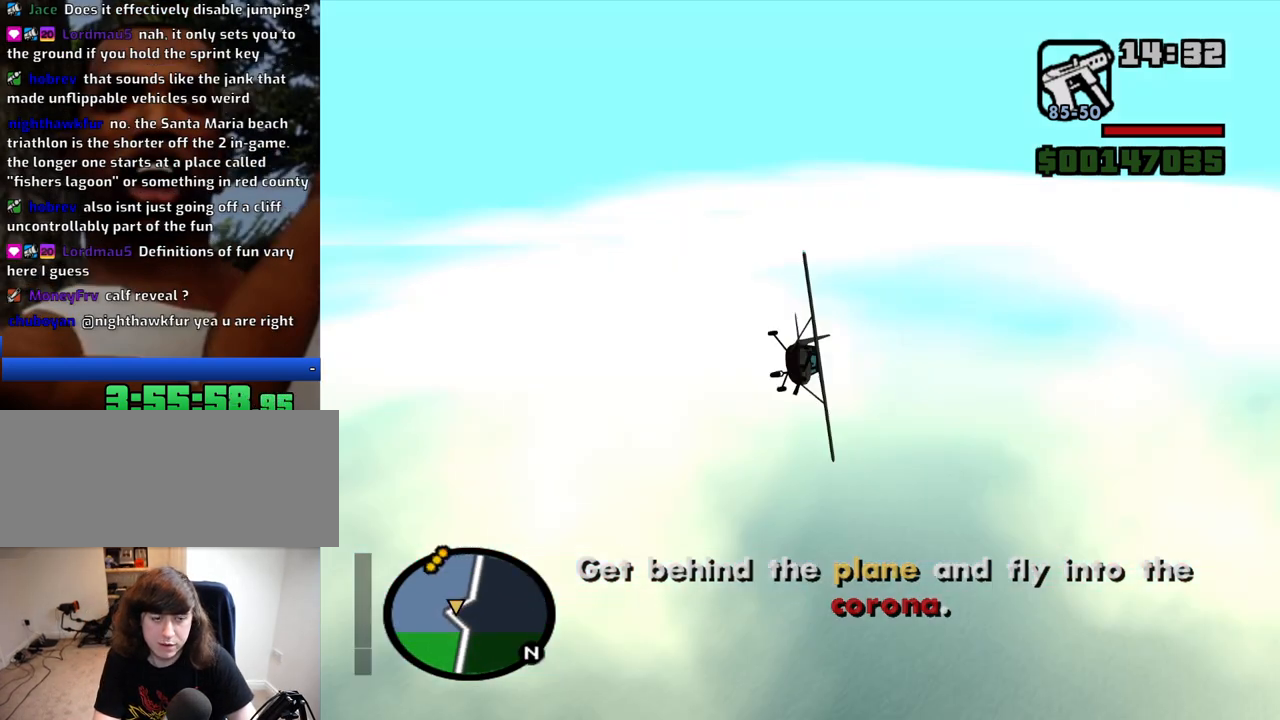
{"keys": ["down", "w"], "mouse": [], "events": [[17, "e", "up"], [50, "q", "up"]]}
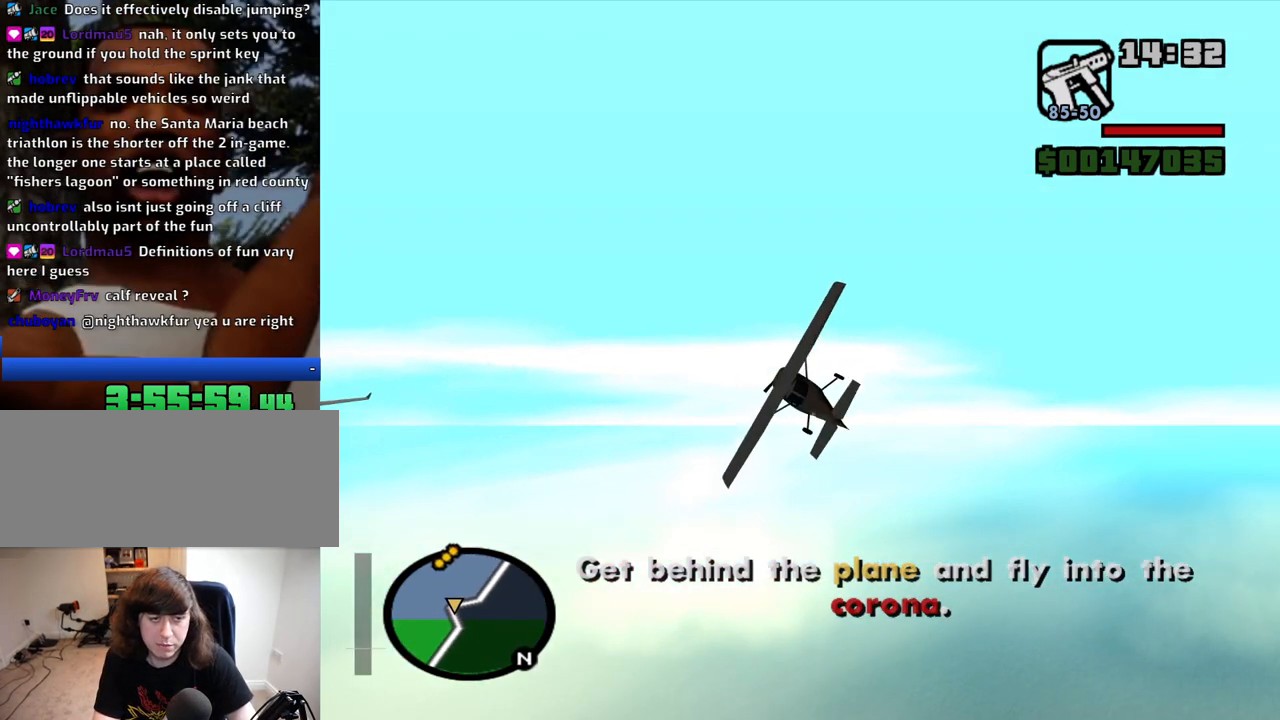
{"keys": ["right", "w"], "mouse": [], "events": [[17, "left", "down"], [167, "down", "up"], [167, "left", "up"], [500, "right", "down"]]}
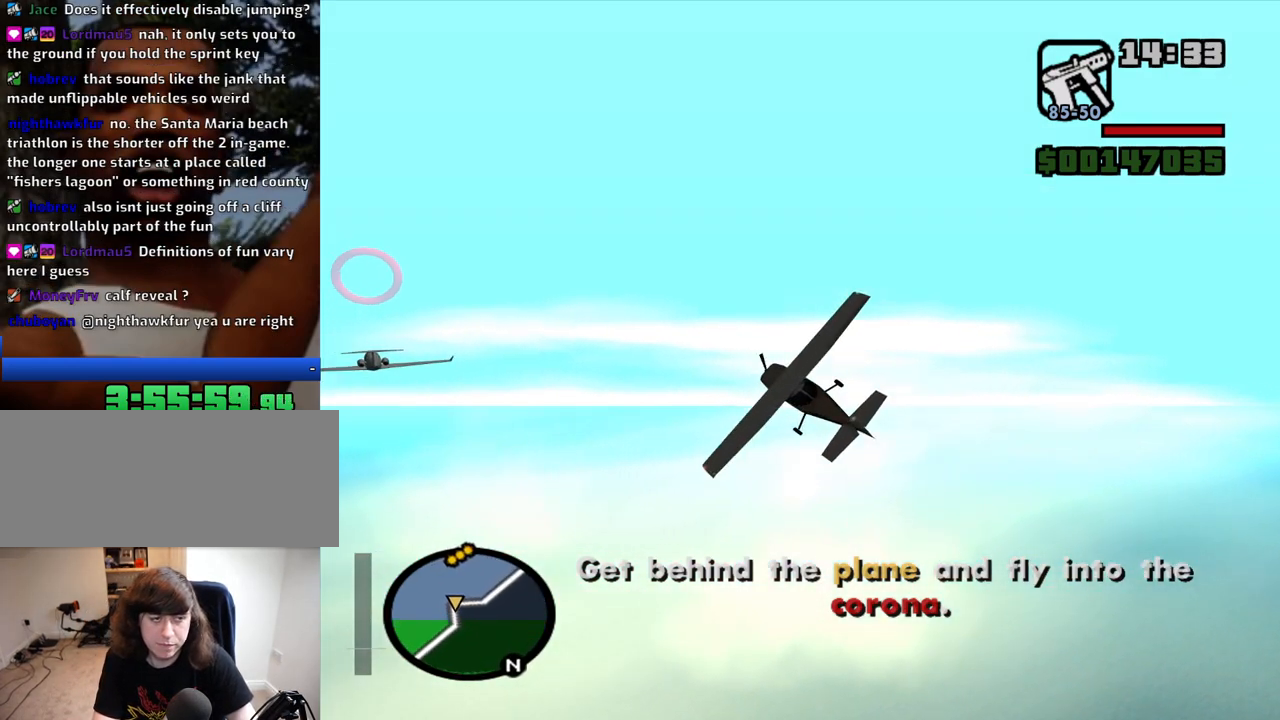
{"keys": ["right", "w"], "mouse": [], "events": [[234, "right", "up"], [417, "right", "down"]]}
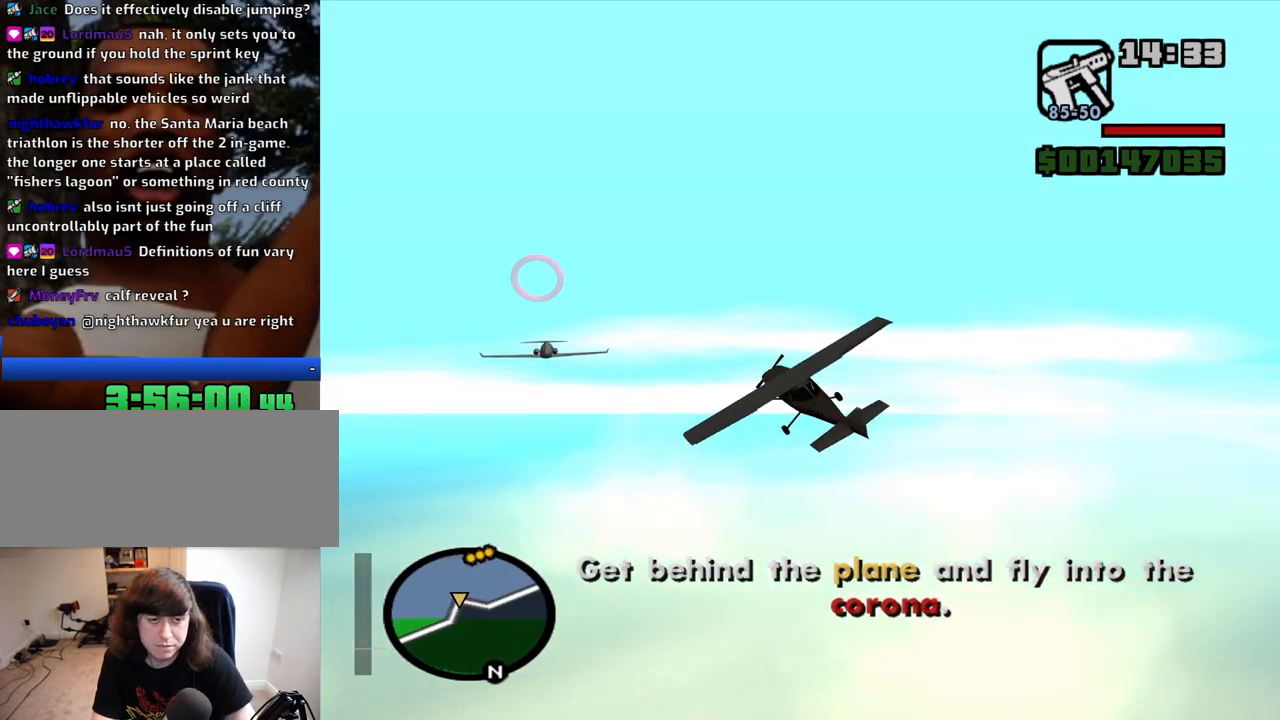
{"keys": ["w"], "mouse": [], "events": [[50, "e", "down"], [100, "right", "up"], [200, "e", "up"], [200, "up", "down"], [284, "up", "up"]]}
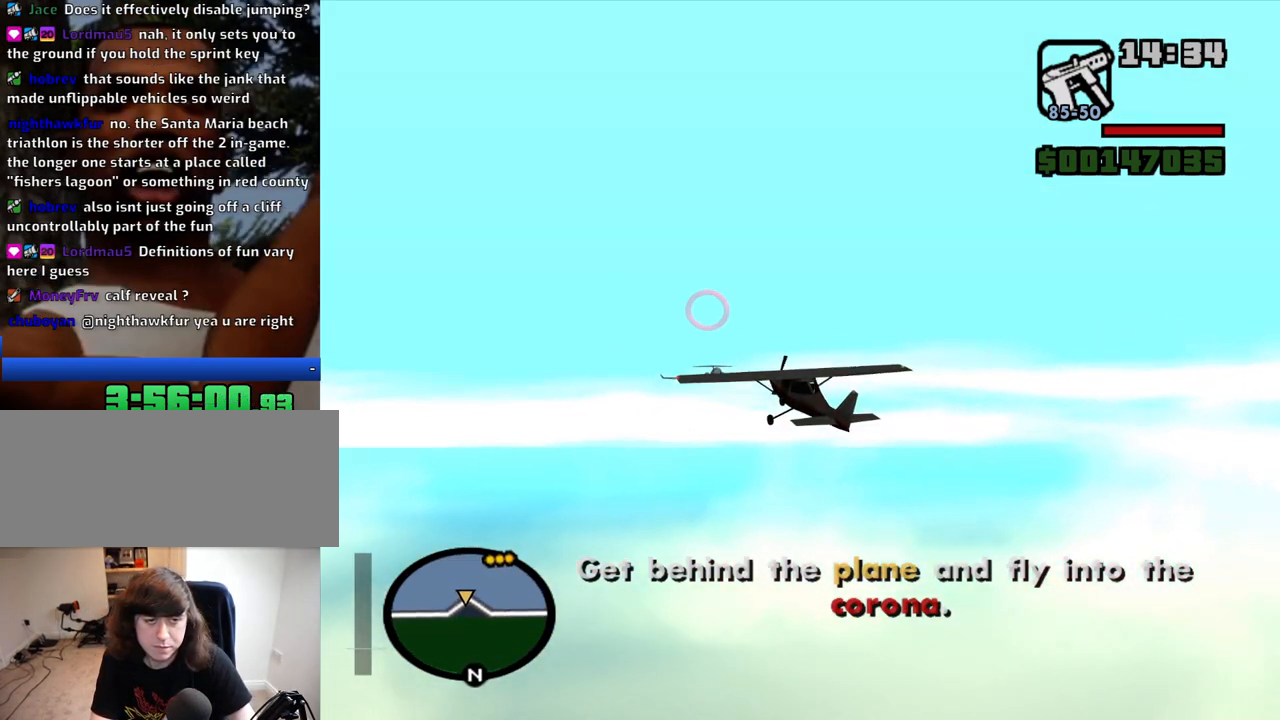
{"keys": ["left", "w"], "mouse": [], "events": [[117, "e", "down"], [167, "right", "down"], [267, "right", "up"], [300, "e", "up"], [500, "left", "down"]]}
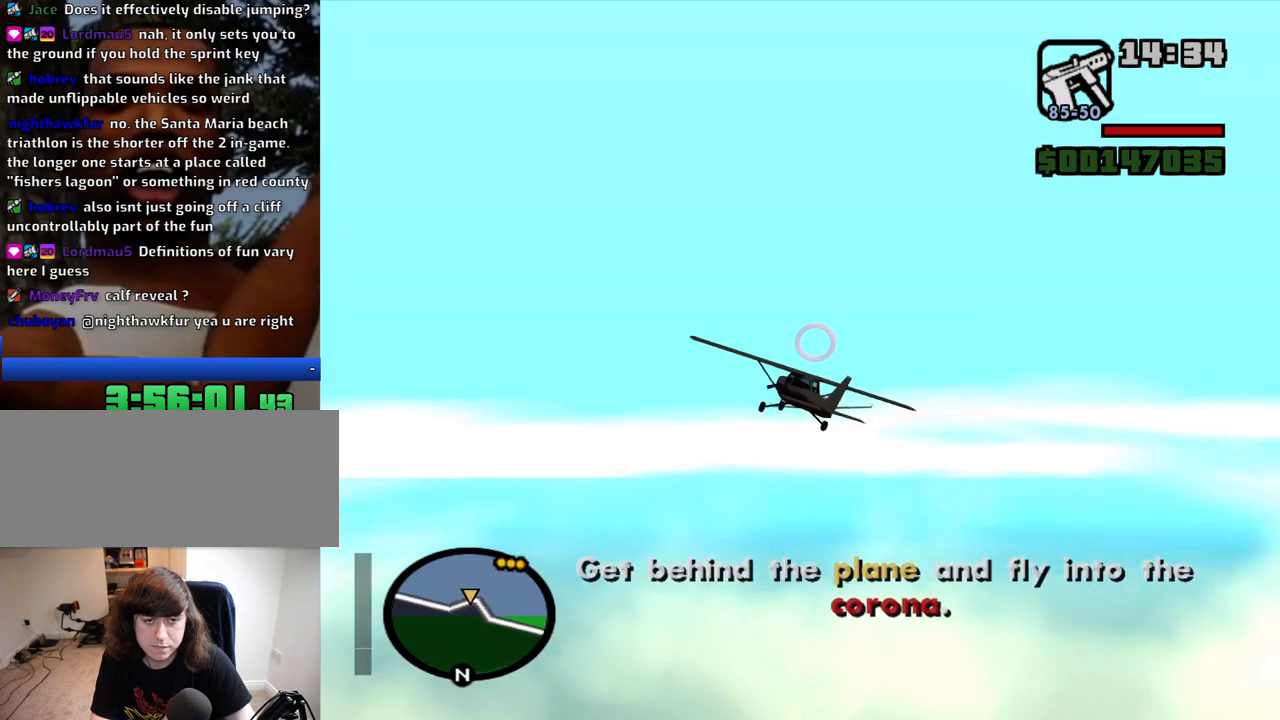
{"keys": ["w"], "mouse": [], "events": [[84, "left", "up"], [134, "e", "down"], [367, "left", "down"], [417, "e", "up"], [467, "left", "up"]]}
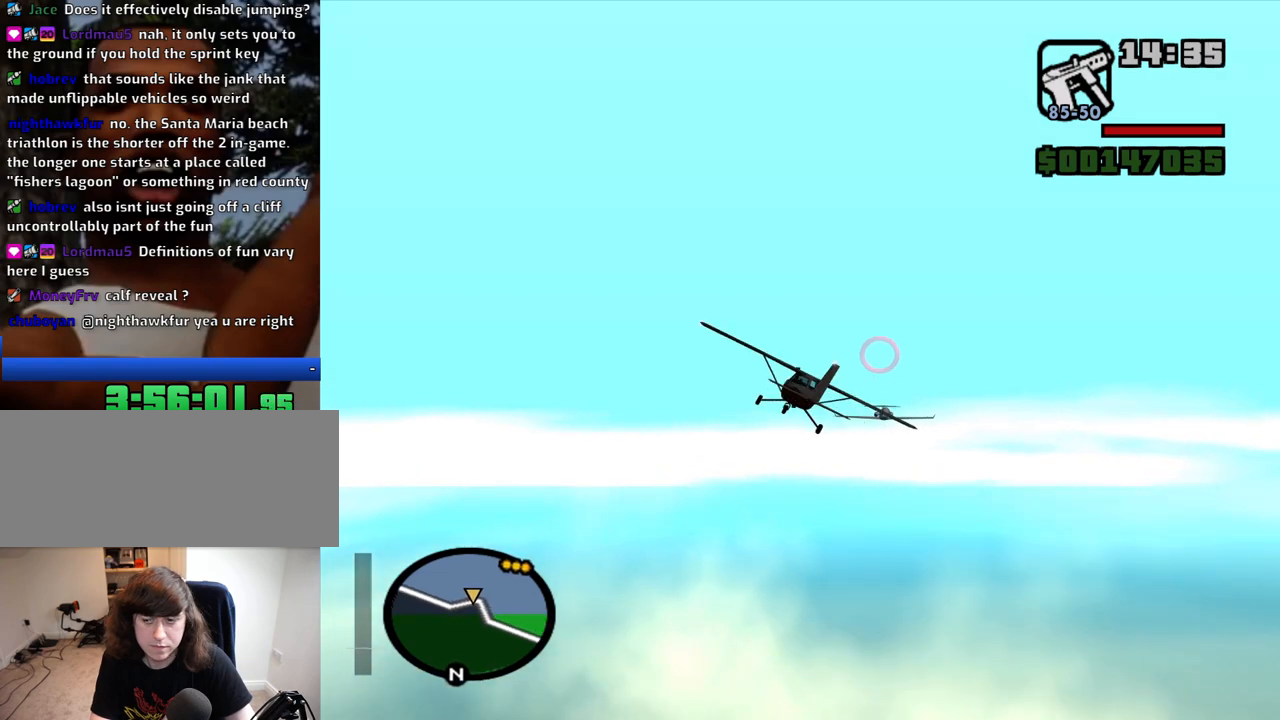
{"keys": ["left", "w"], "mouse": [], "events": [[434, "left", "down"]]}
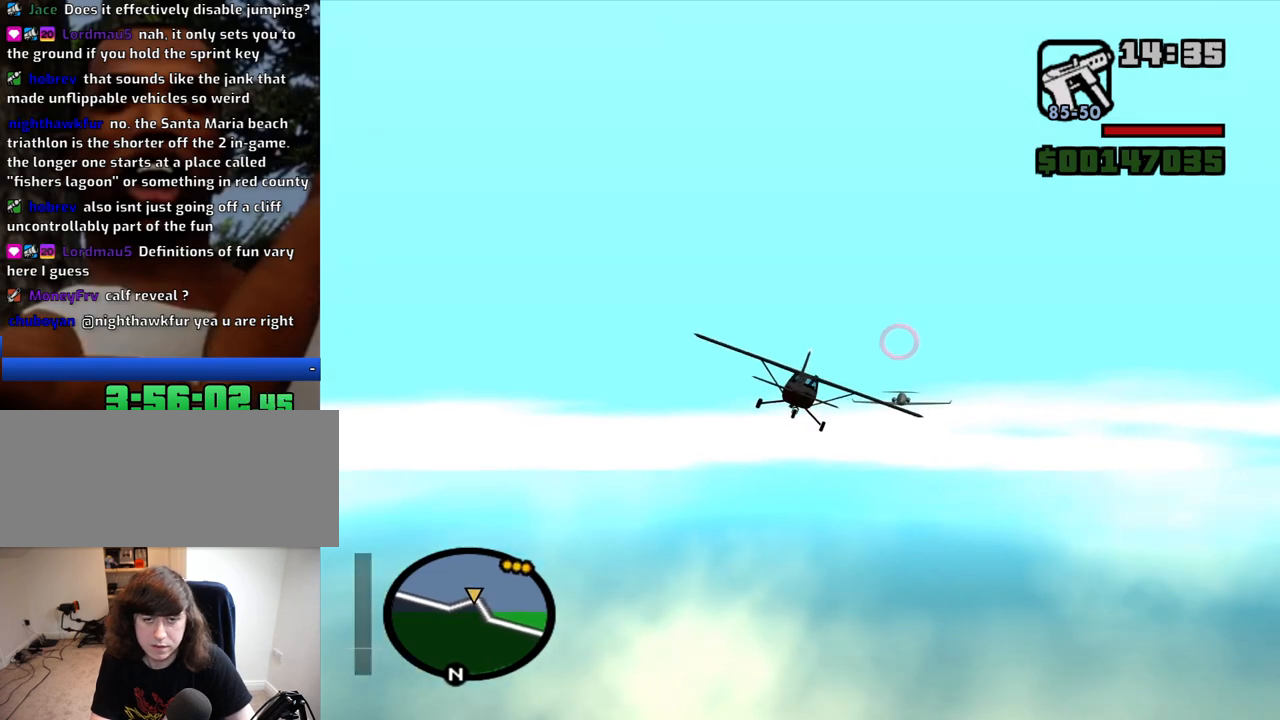
{"keys": ["e", "w"], "mouse": [], "events": [[34, "left", "up"], [217, "e", "down"], [267, "down", "down"], [267, "e", "up"], [300, "down", "up"], [500, "e", "down"]]}
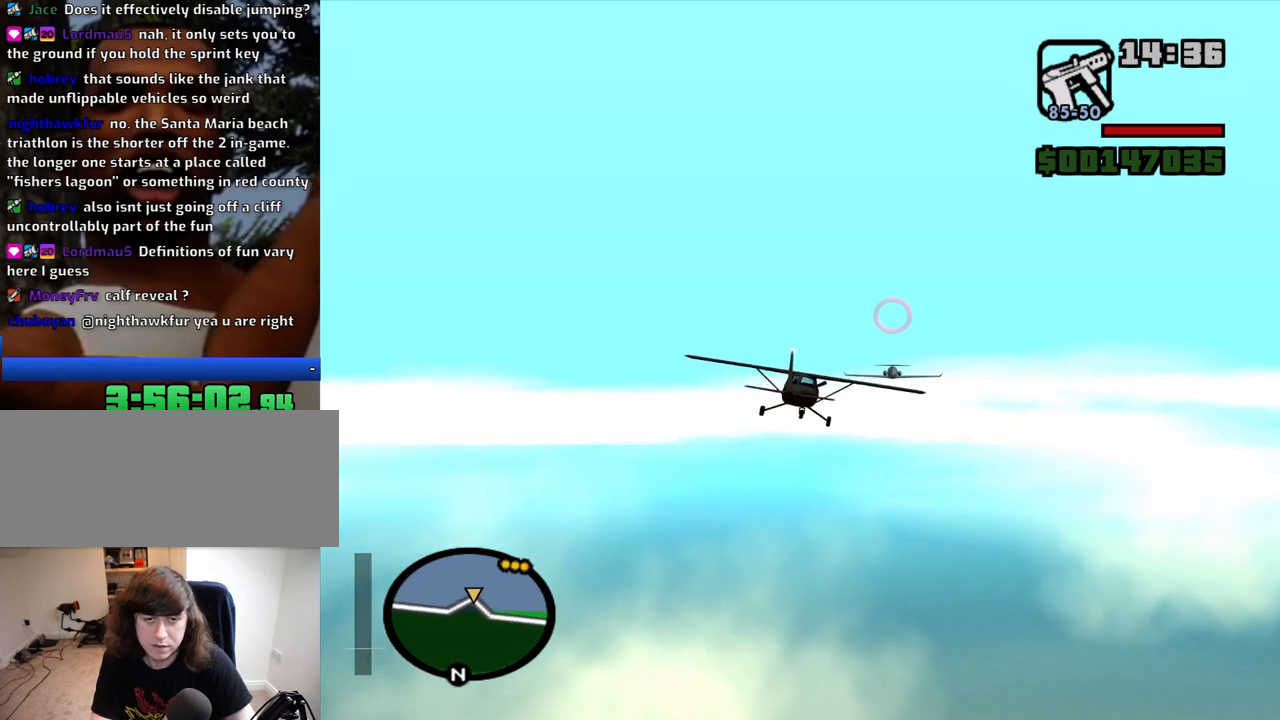
{"keys": ["w"], "mouse": [], "events": [[184, "e", "up"], [317, "up", "down"], [367, "up", "up"]]}
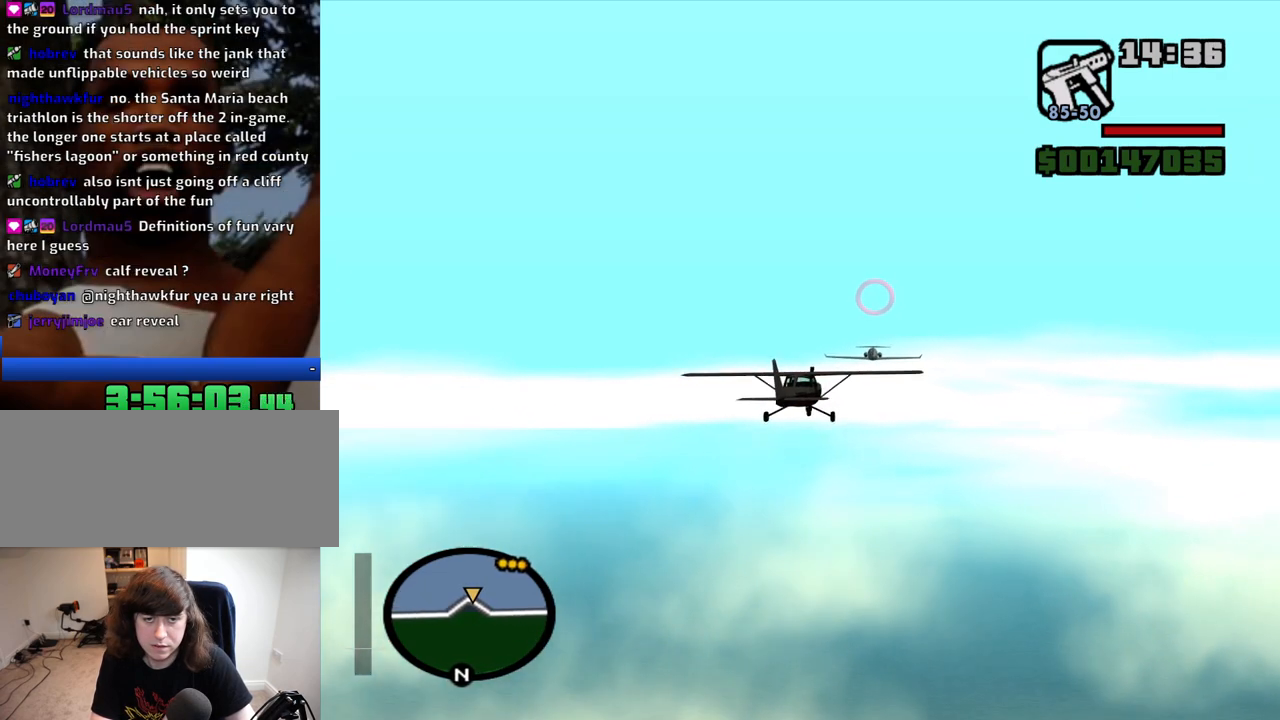
{"keys": ["right", "w"], "mouse": [], "events": [[150, "right", "down"], [200, "right", "up"], [484, "right", "down"]]}
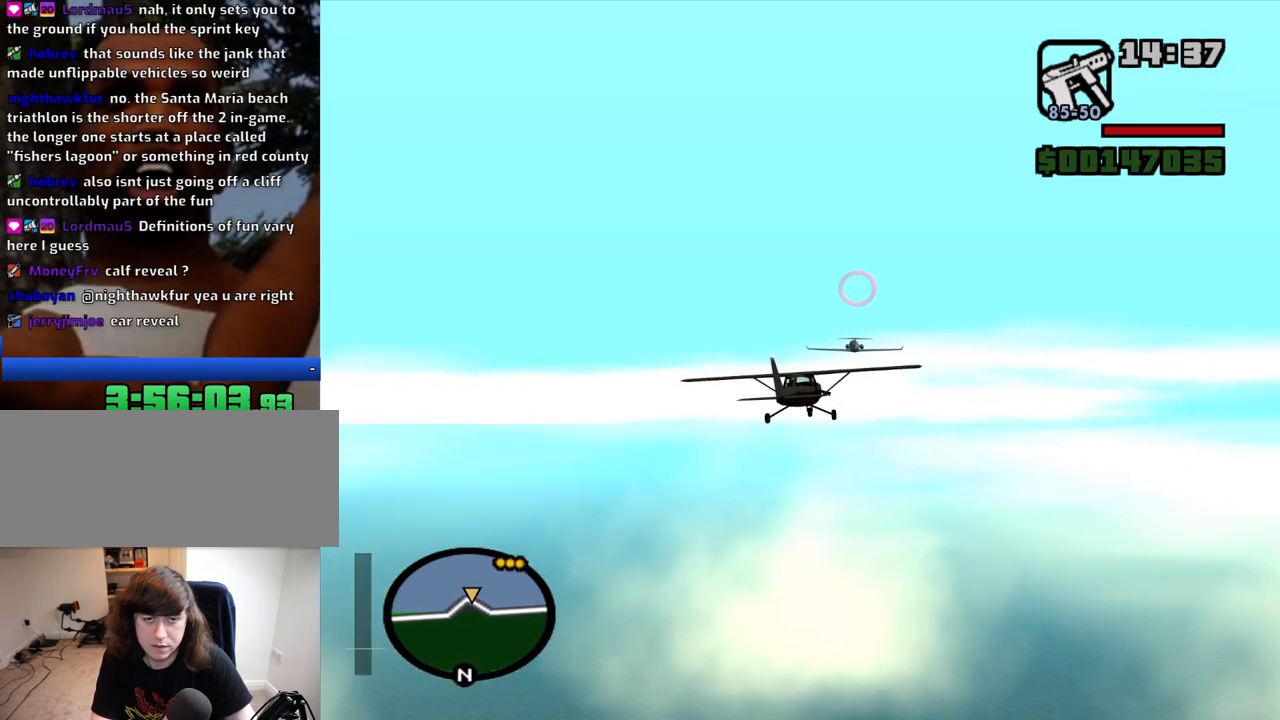
{"keys": ["left", "w"], "mouse": [], "events": [[17, "right", "up"], [267, "down", "down"], [300, "down", "up"], [500, "left", "down"]]}
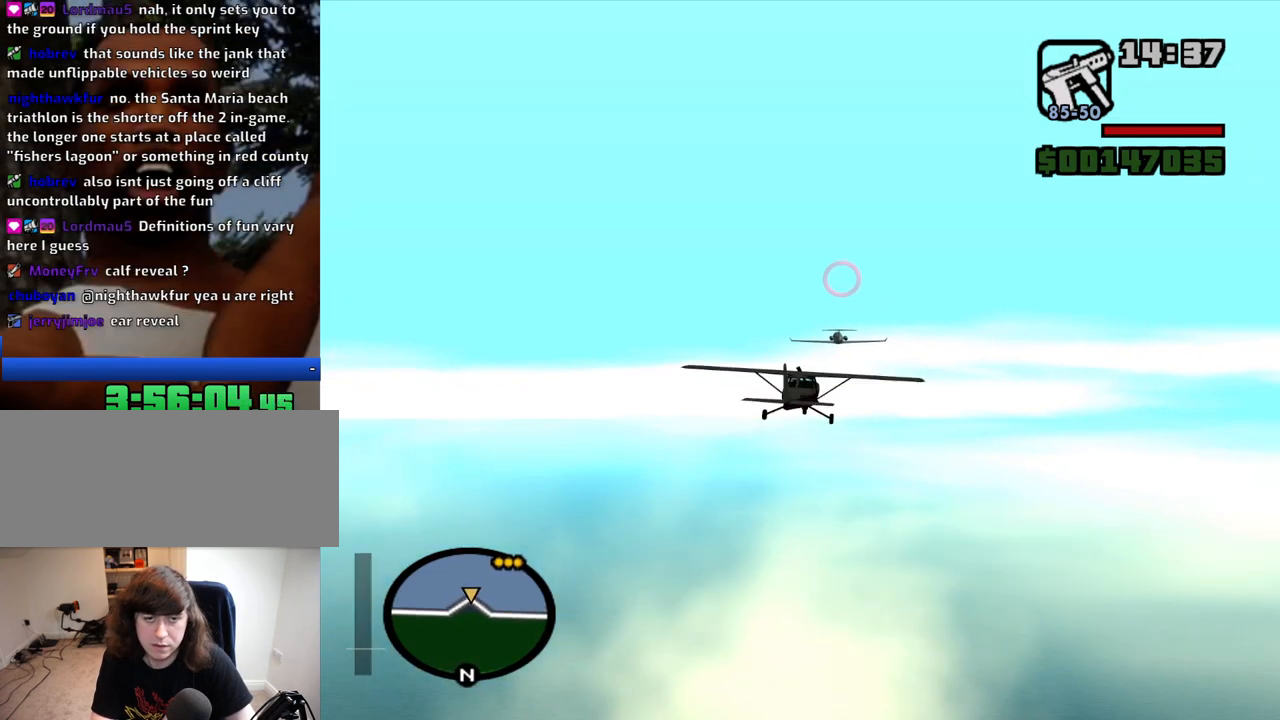
{"keys": ["w"], "mouse": [], "events": [[34, "left", "up"], [267, "up", "down"], [317, "up", "up"]]}
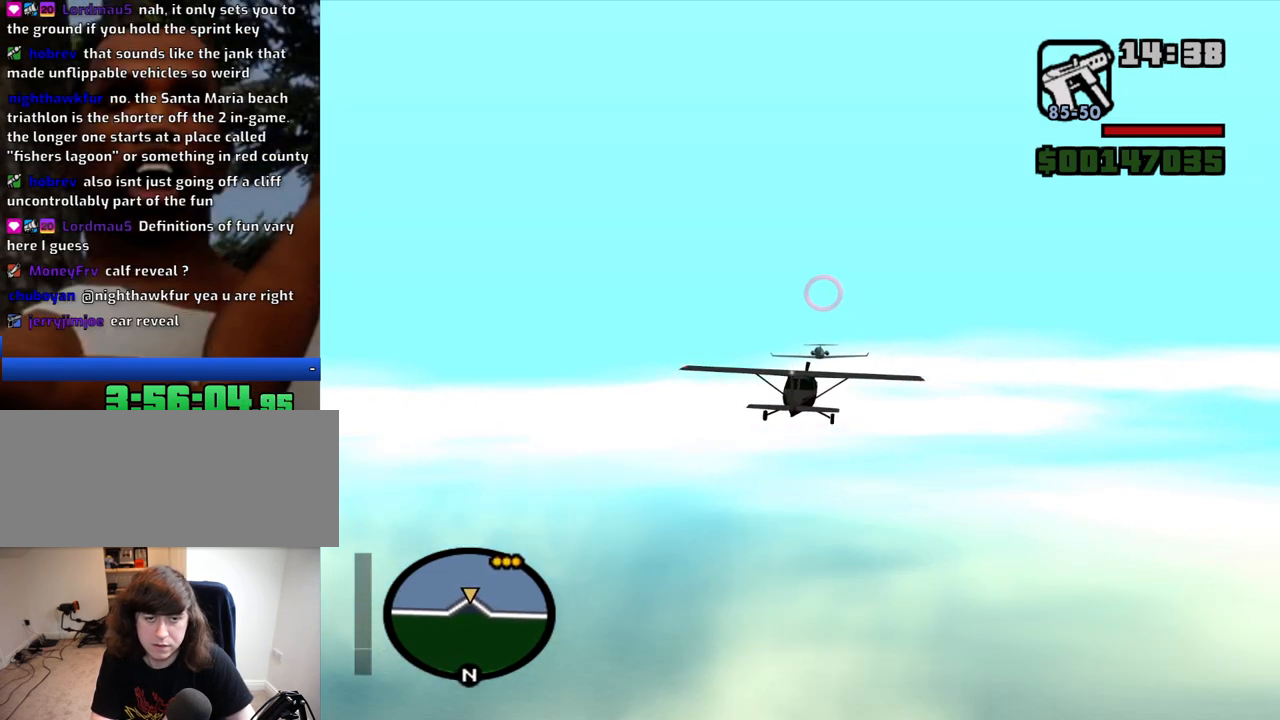
{"keys": ["w"], "mouse": [], "events": []}
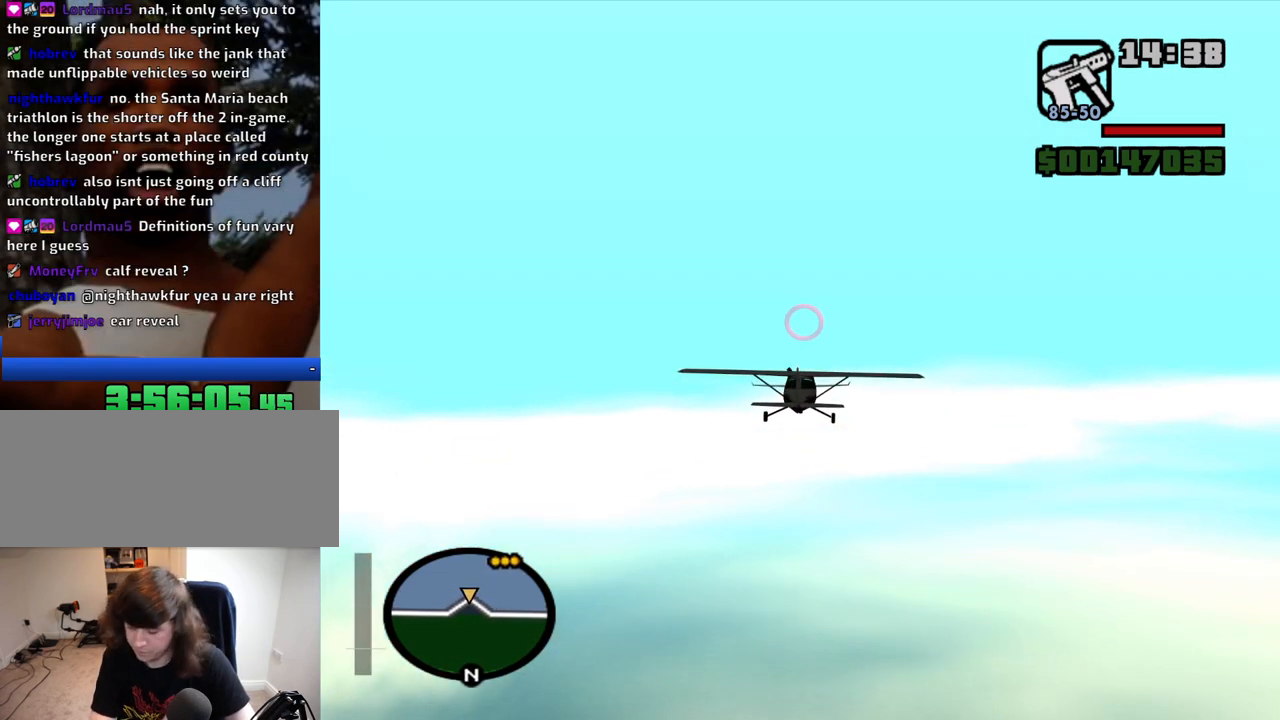
{"keys": ["w"], "mouse": [], "events": []}
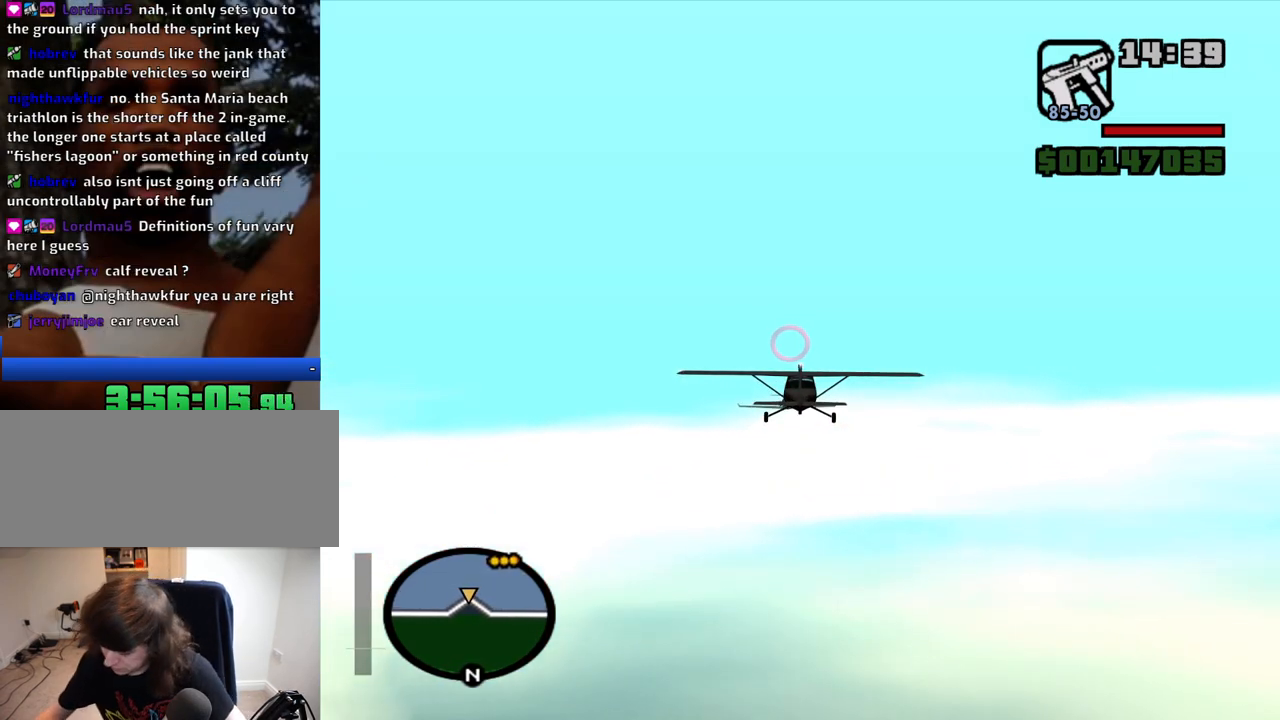
{"keys": ["w"], "mouse": [], "events": []}
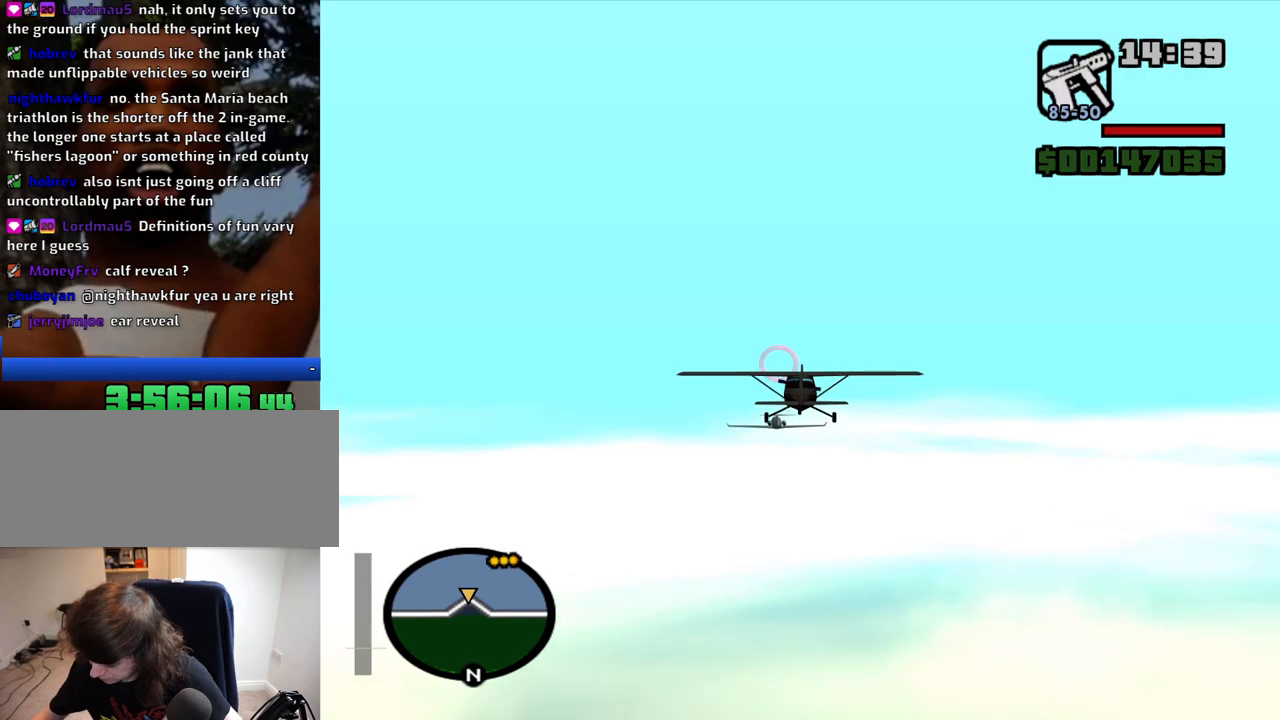
{"keys": ["w"], "mouse": [], "events": []}
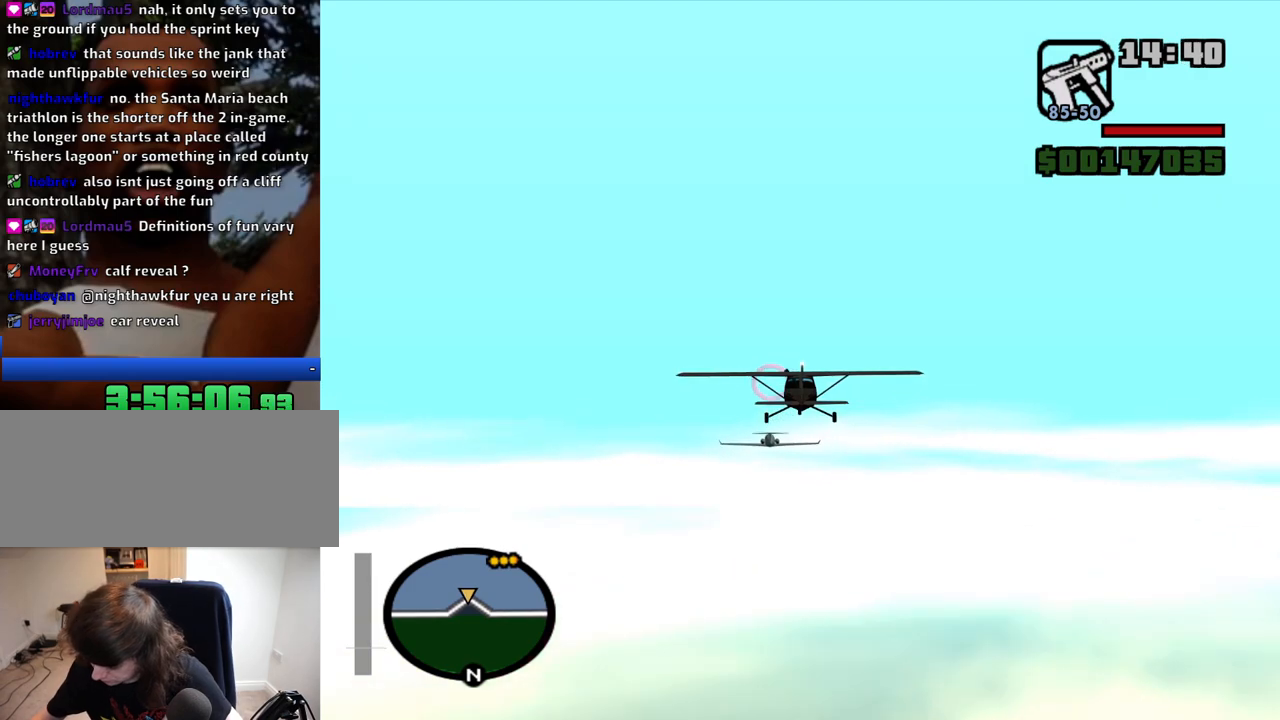
{"keys": ["w"], "mouse": [], "events": []}
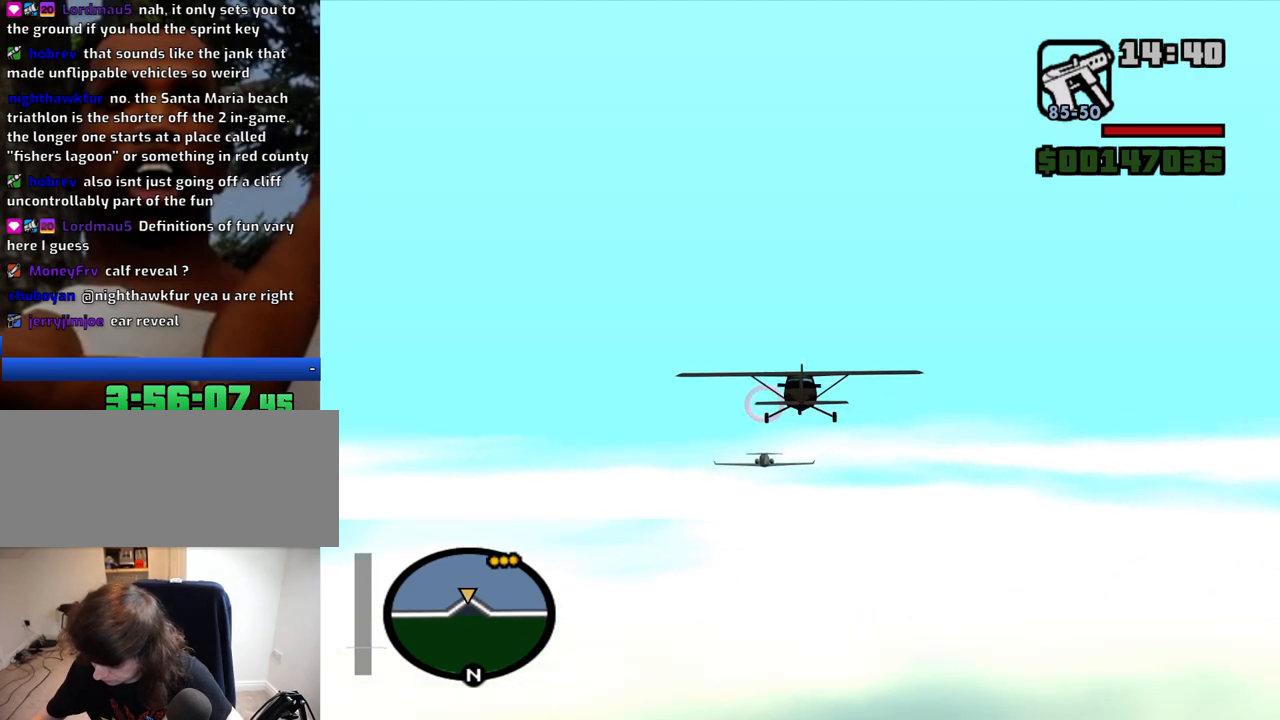
{"keys": ["w"], "mouse": [], "events": []}
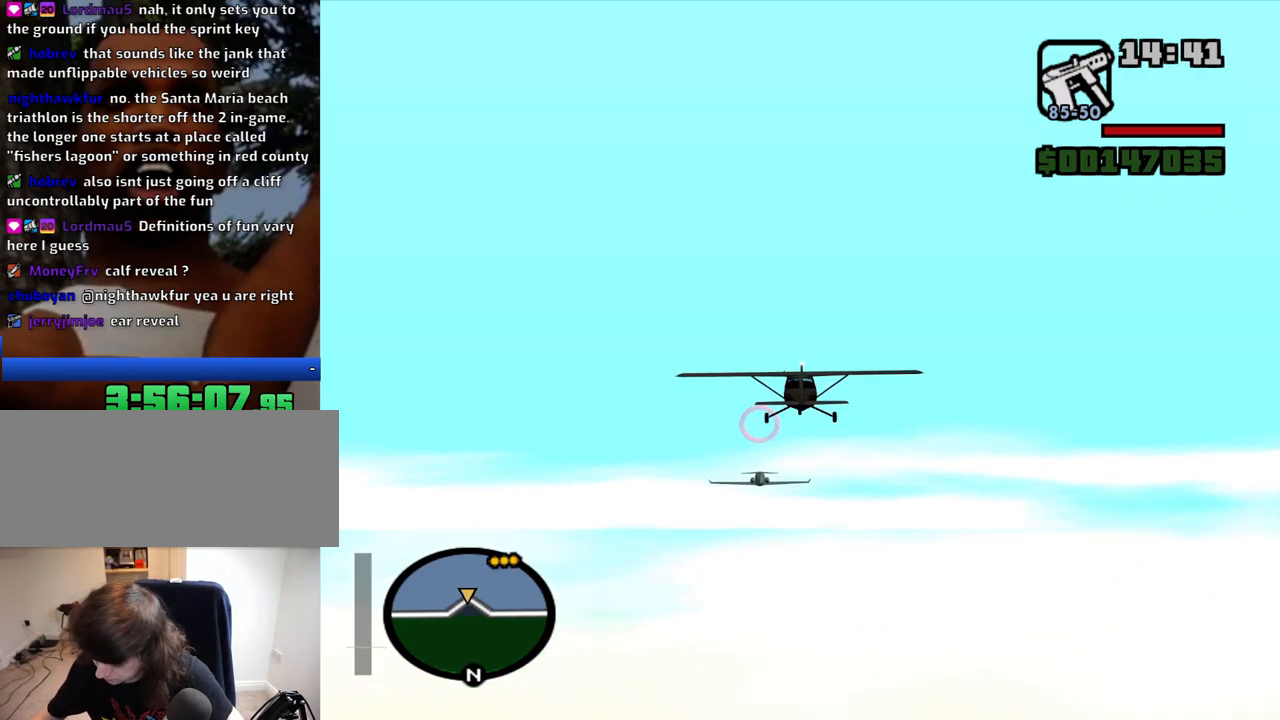
{"keys": ["w"], "mouse": [], "events": []}
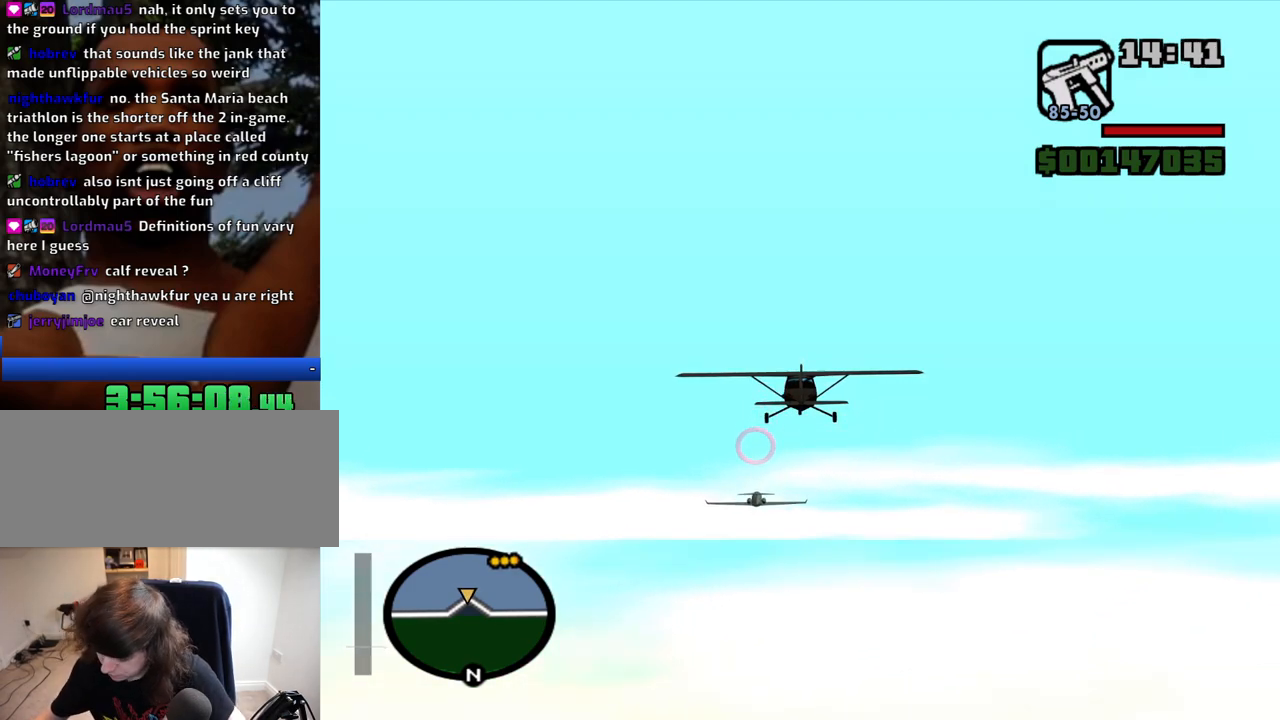
{"keys": ["w"], "mouse": [], "events": []}
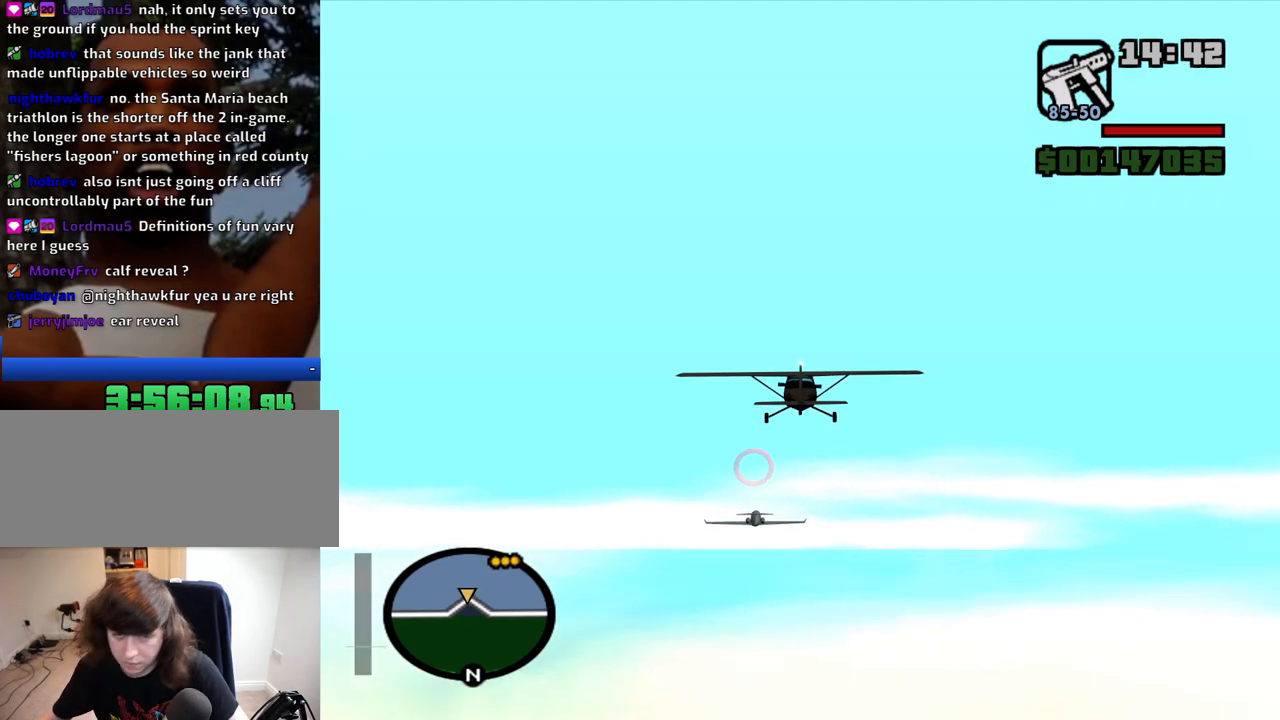
{"keys": ["w"], "mouse": [], "events": [[34, "q", "down"], [184, "q", "up"]]}
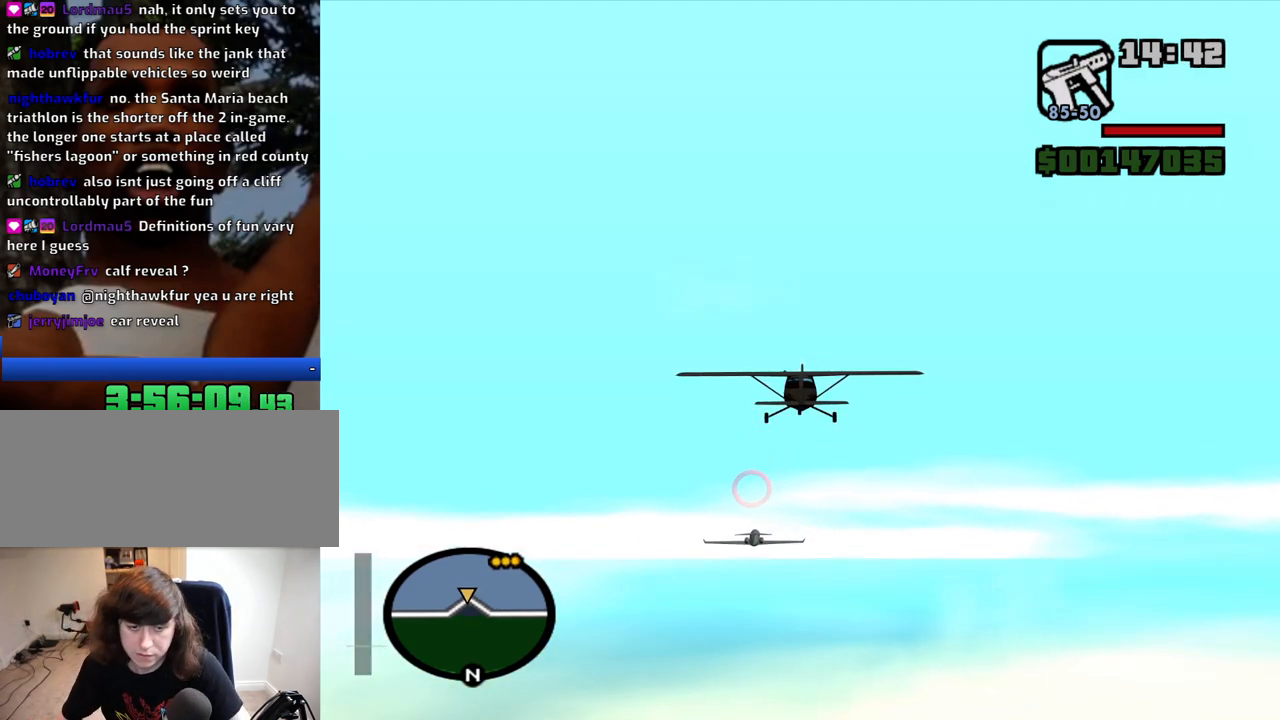
{"keys": ["w"], "mouse": [], "events": [[17, "2", "down"], [150, "2", "up"]]}
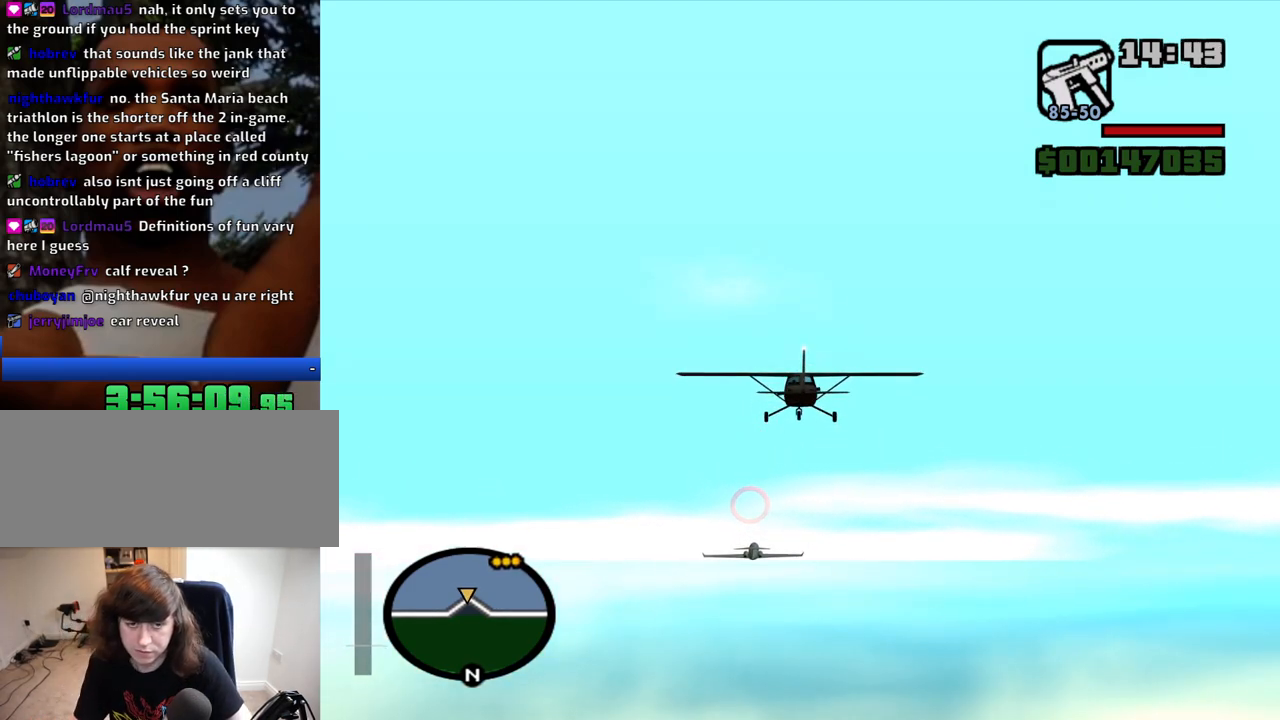
{"keys": ["w"], "mouse": [], "events": []}
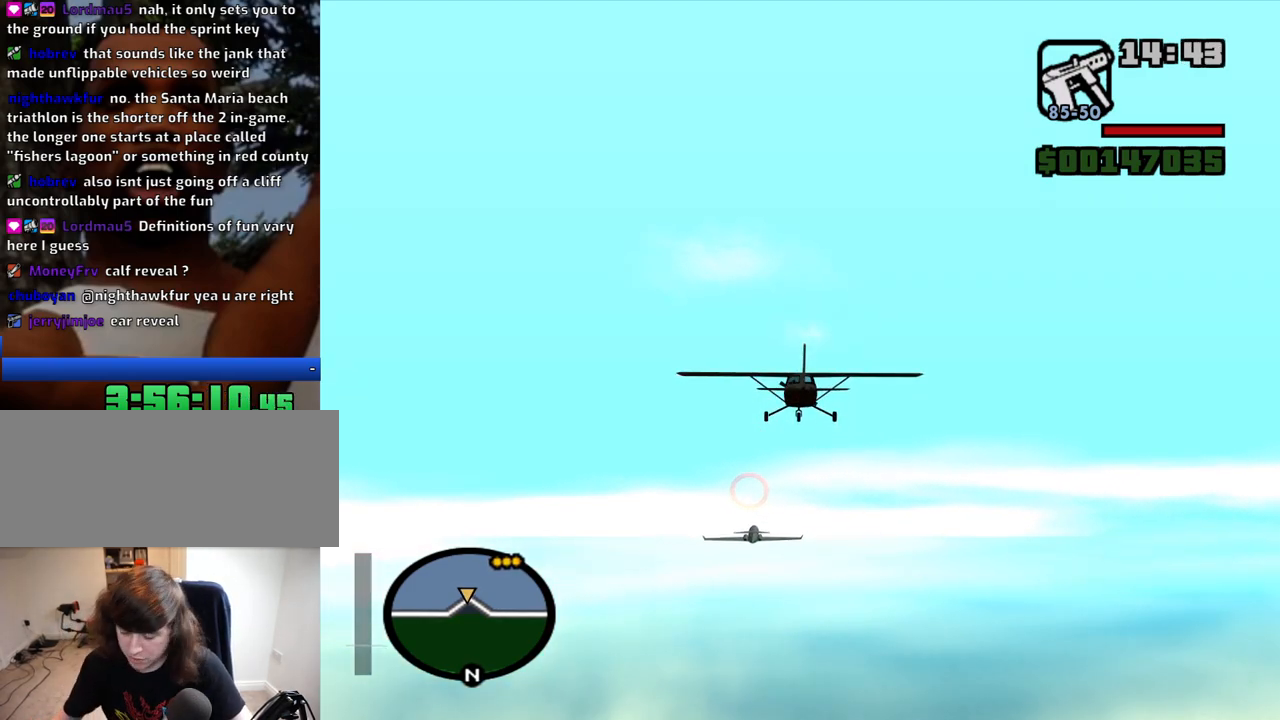
{"keys": ["w"], "mouse": [], "events": []}
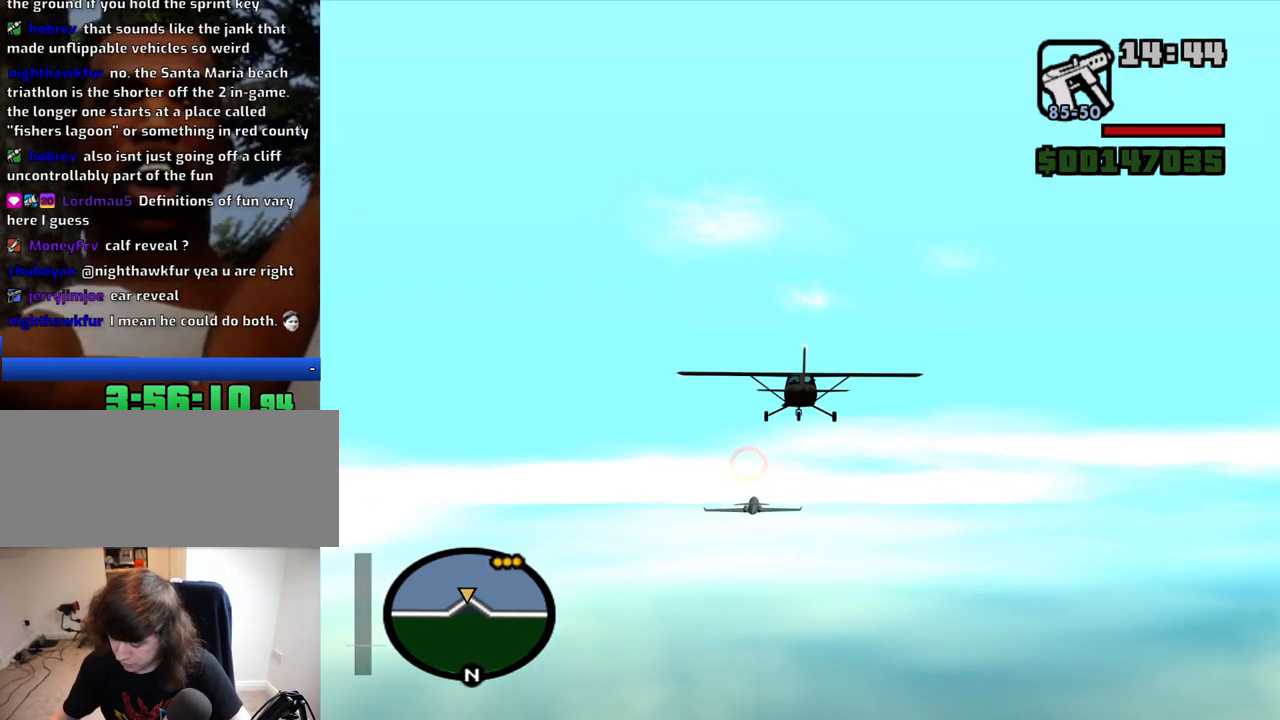
{"keys": ["w"], "mouse": [], "events": []}
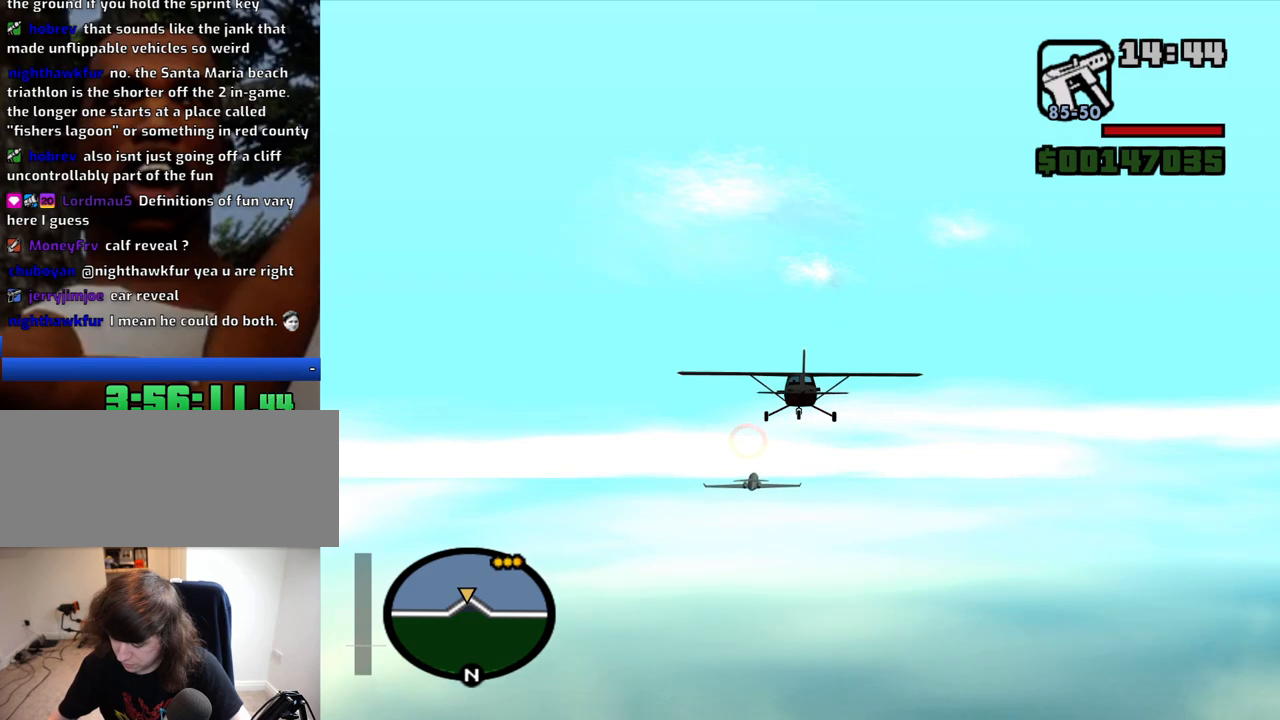
{"keys": ["w"], "mouse": [], "events": []}
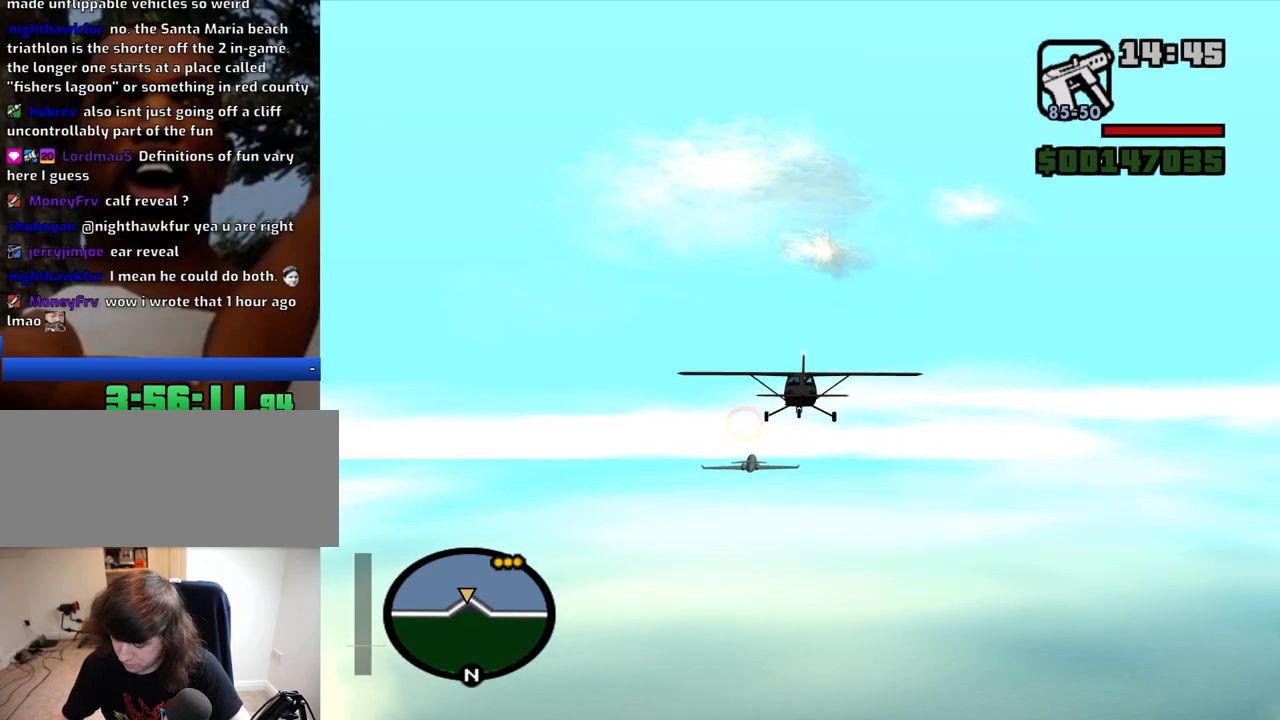
{"keys": ["w"], "mouse": [], "events": []}